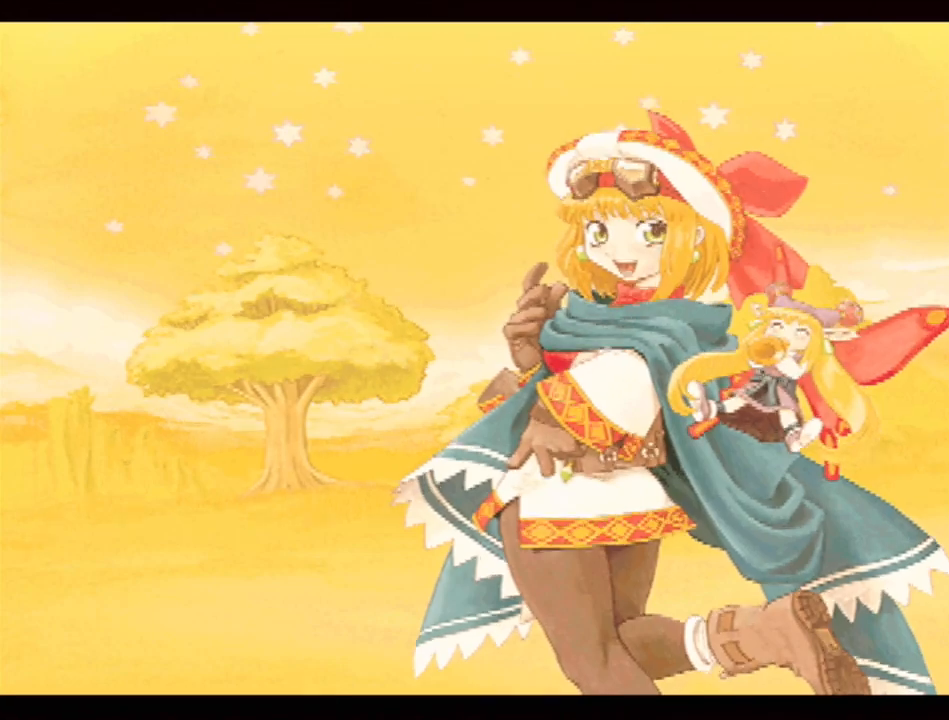
Gameplay with a controller (PlayStation layout); each line is a JSON object with the inputs held at the frame after it. "events" lists button and stick changes between this image and that frame as [ms after this image, input, new state], when the widget could be followed in between. Not read: L3 R3.
{"buttons": [], "events": []}
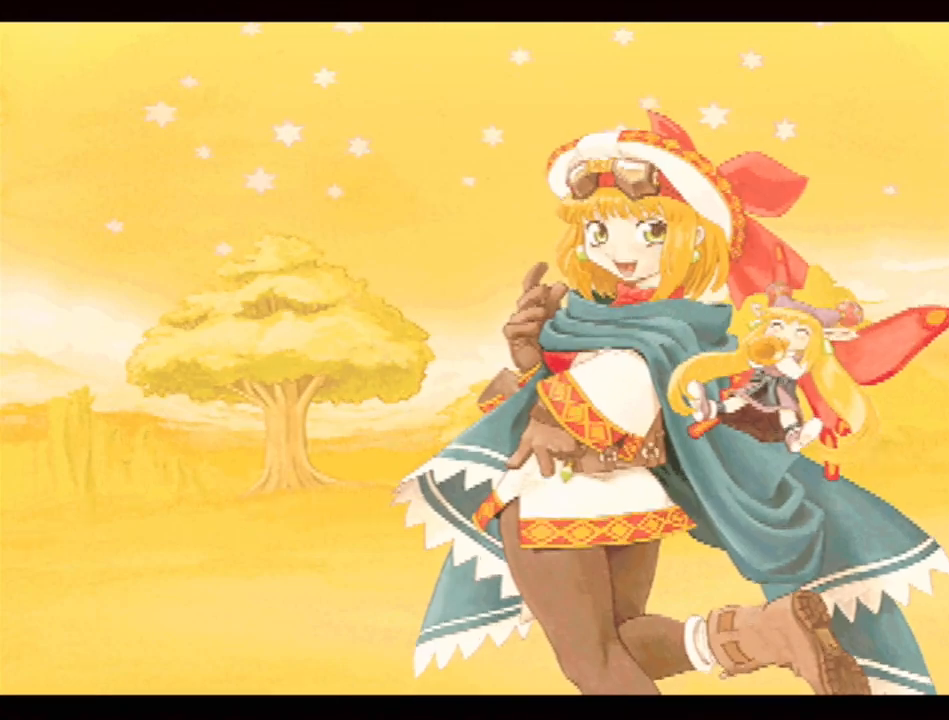
{"buttons": [], "events": [[233, "R1", "down"], [383, "R1", "up"]]}
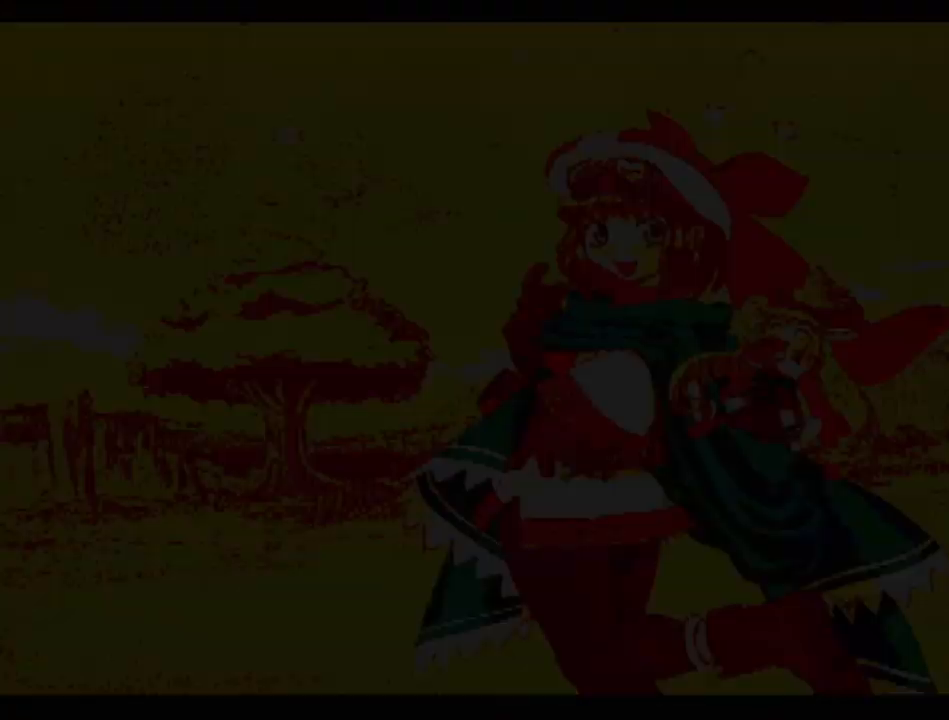
{"buttons": [], "events": []}
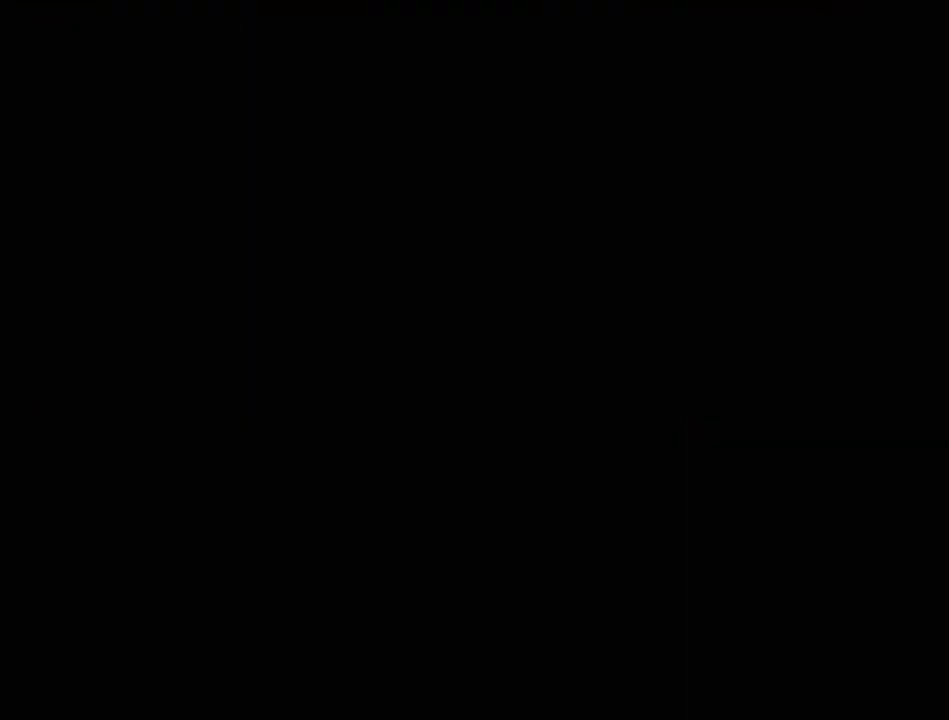
{"buttons": [], "events": []}
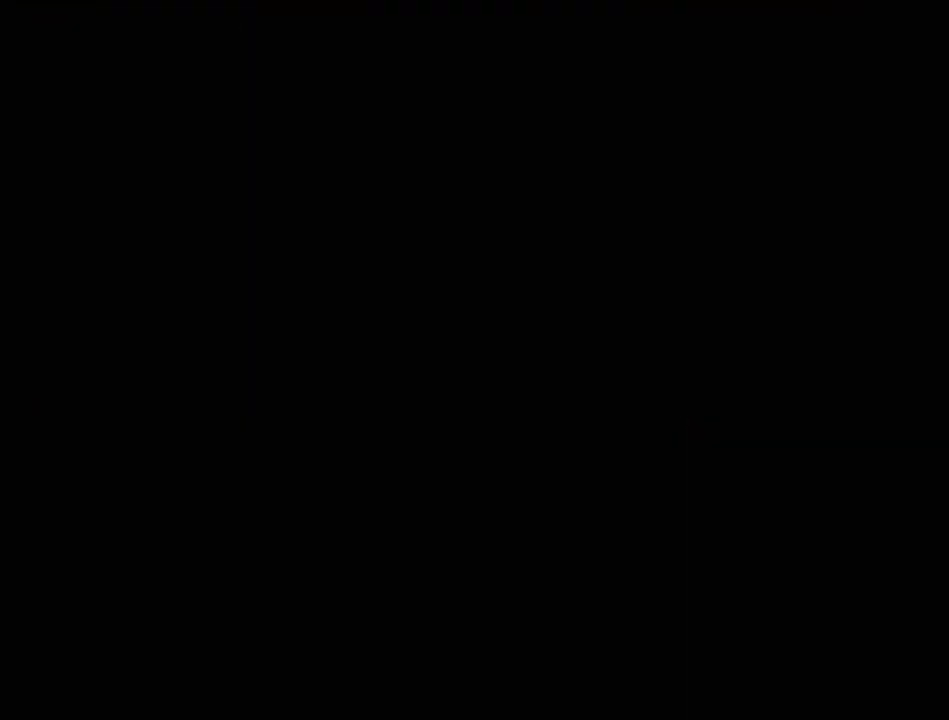
{"buttons": [], "events": []}
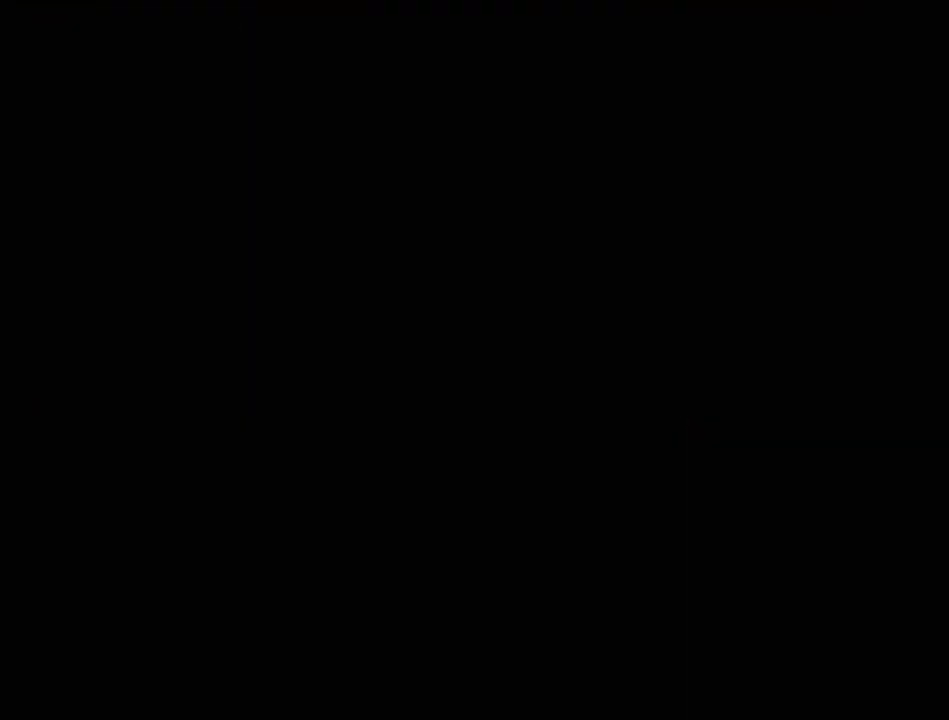
{"buttons": [], "events": []}
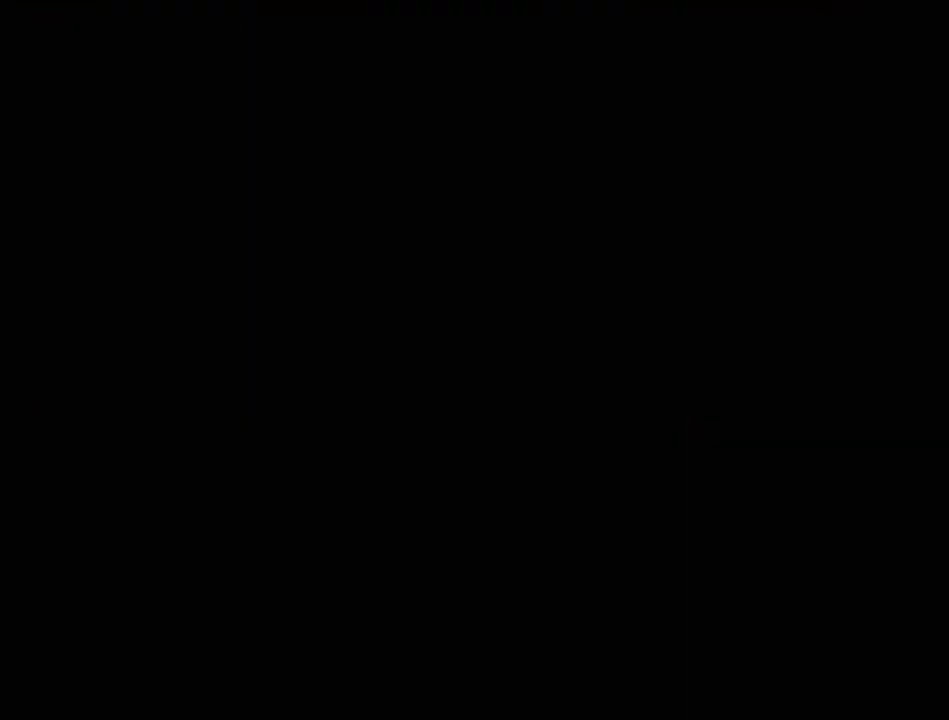
{"buttons": [], "events": []}
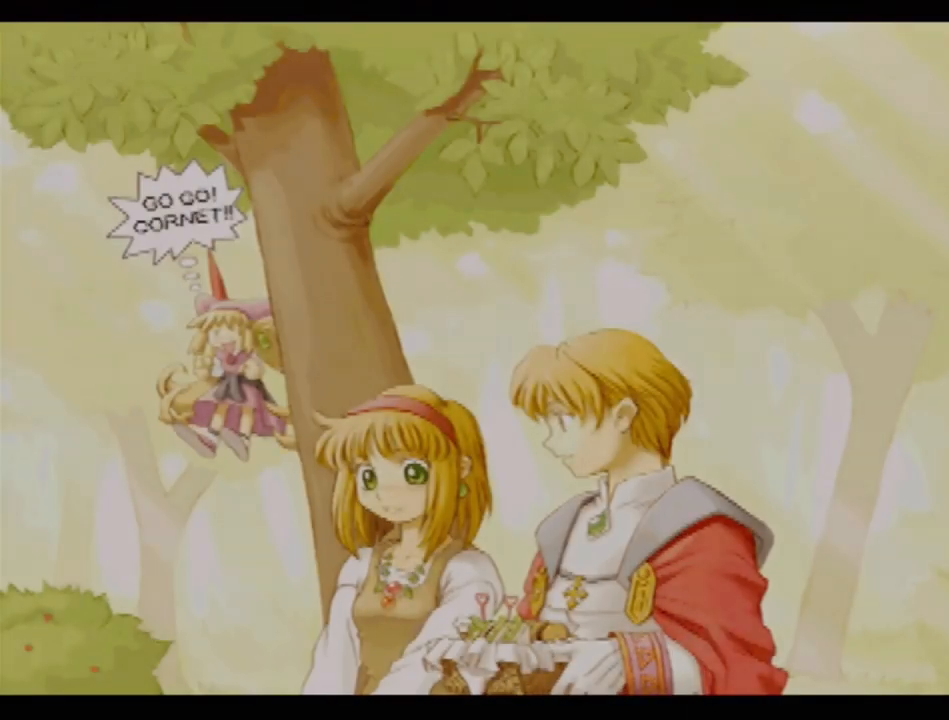
{"buttons": [], "events": []}
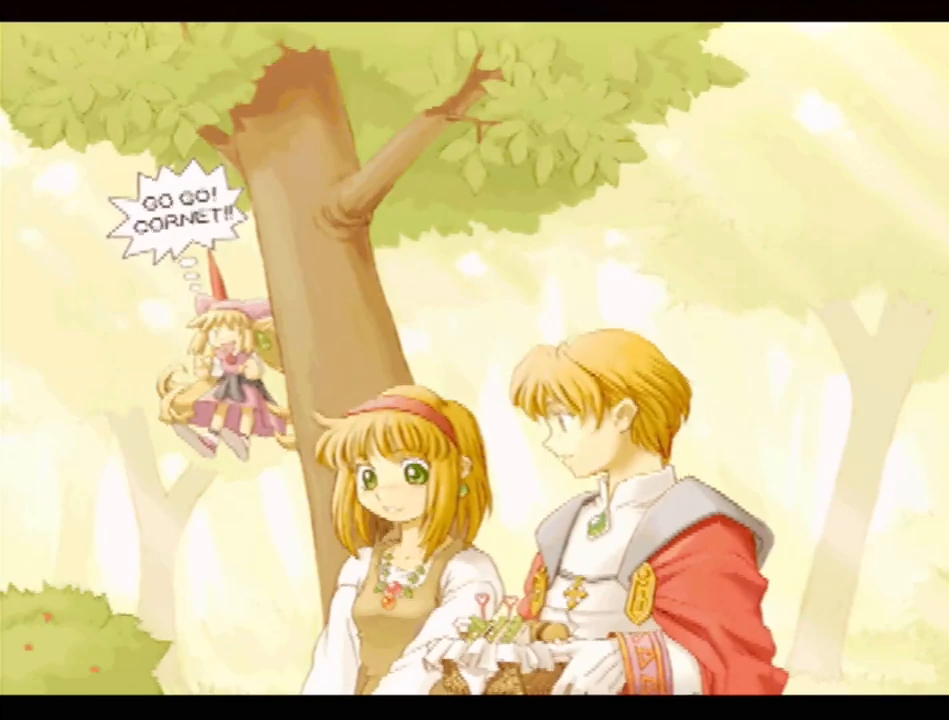
{"buttons": [], "events": []}
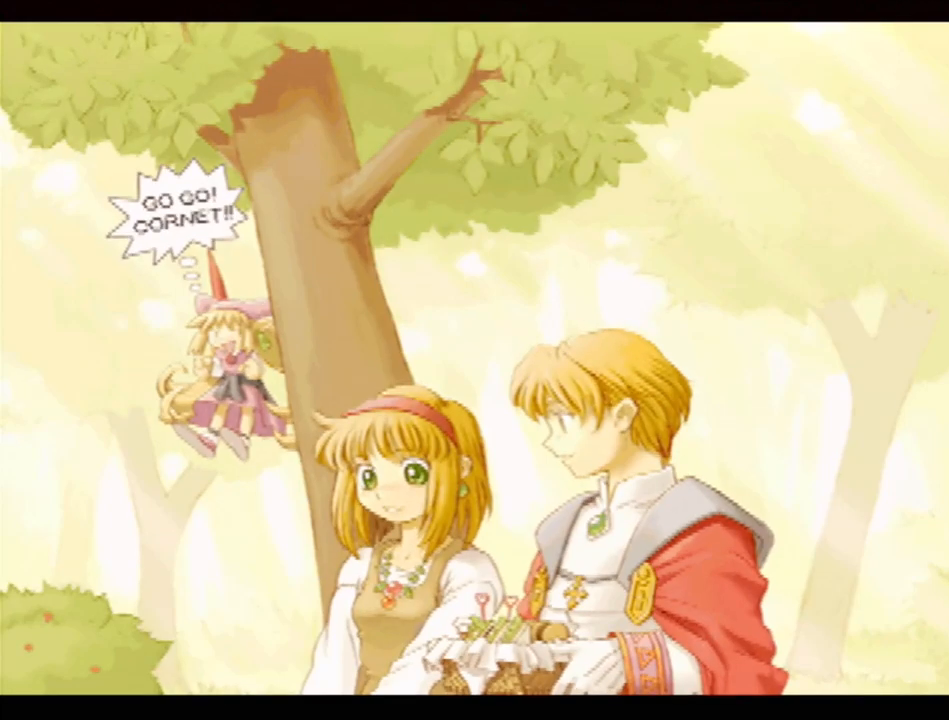
{"buttons": [], "events": []}
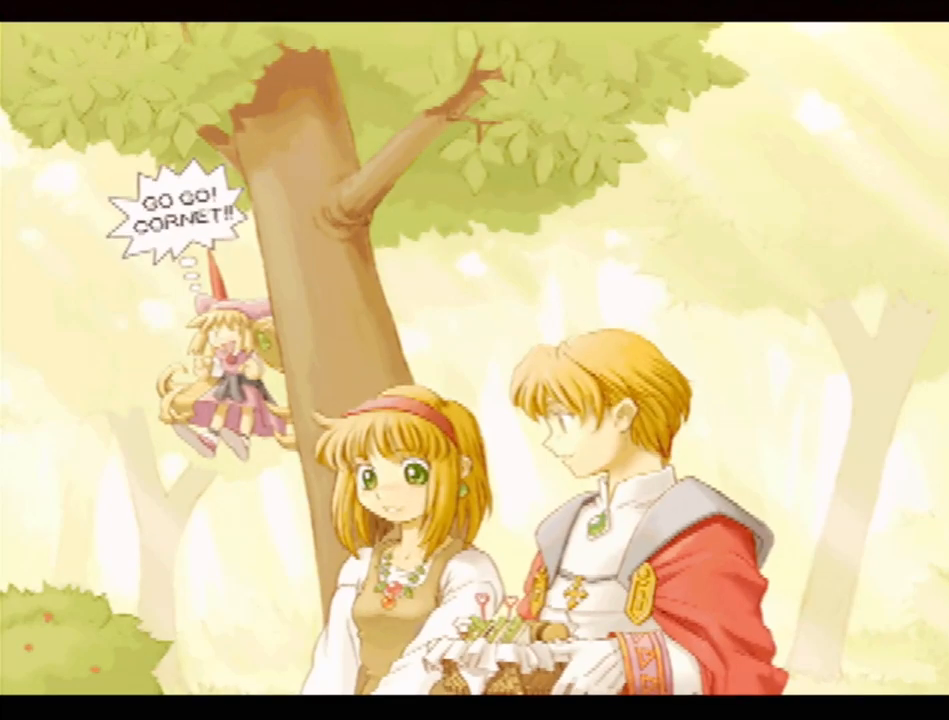
{"buttons": [], "events": []}
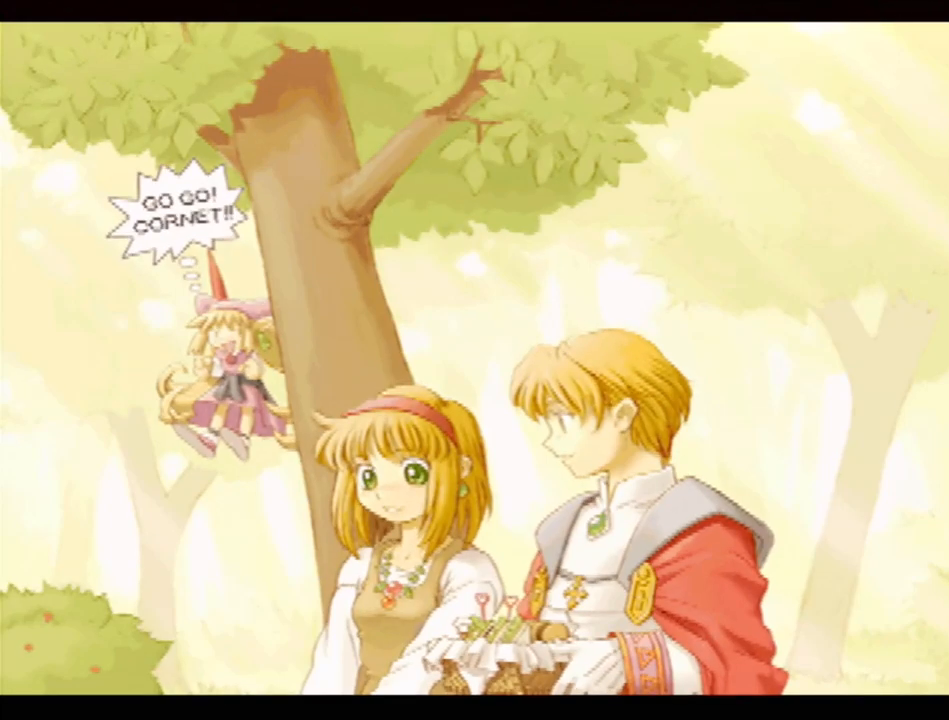
{"buttons": [], "events": [[317, "DPAD_DOWN", "down"], [417, "DPAD_DOWN", "up"]]}
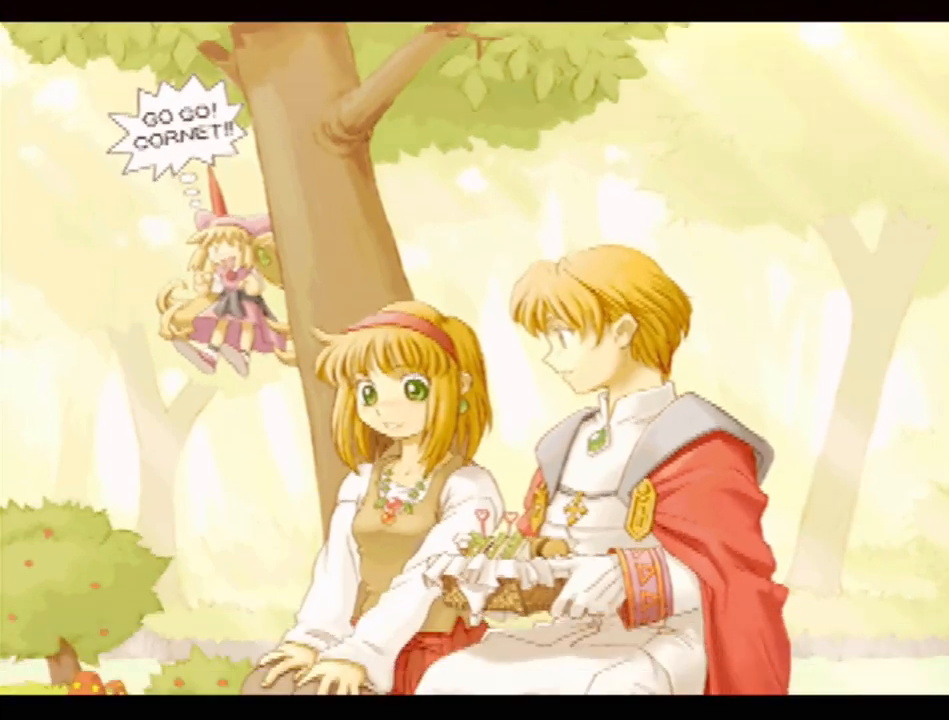
{"buttons": [], "events": [[83, "DPAD_DOWN", "down"], [200, "DPAD_DOWN", "up"], [350, "DPAD_DOWN", "down"], [450, "DPAD_DOWN", "up"]]}
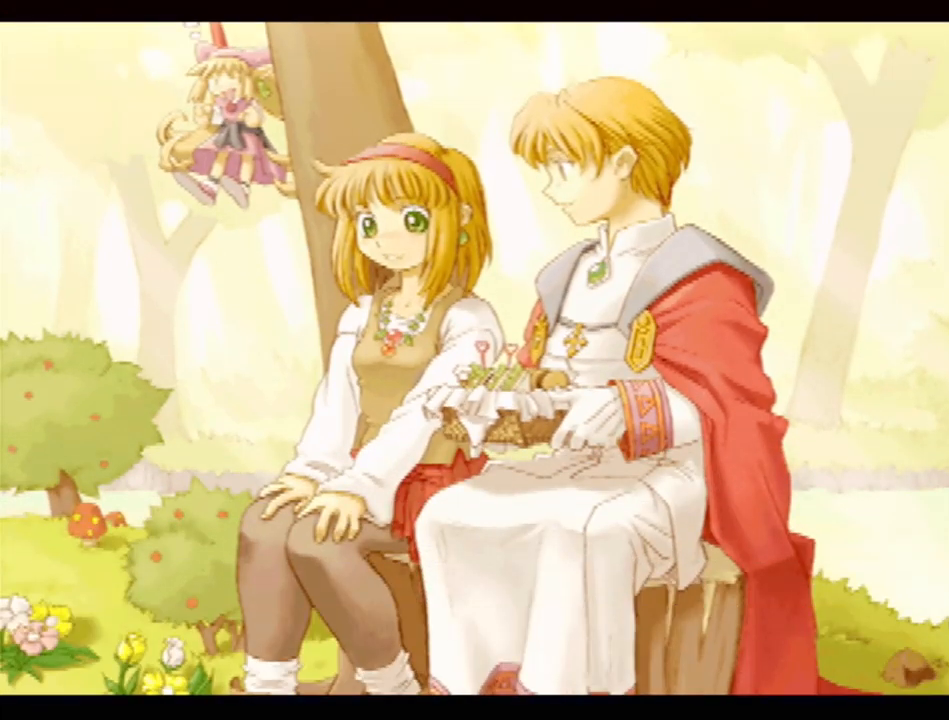
{"buttons": [], "events": [[350, "DPAD_DOWN", "down"], [417, "DPAD_DOWN", "up"]]}
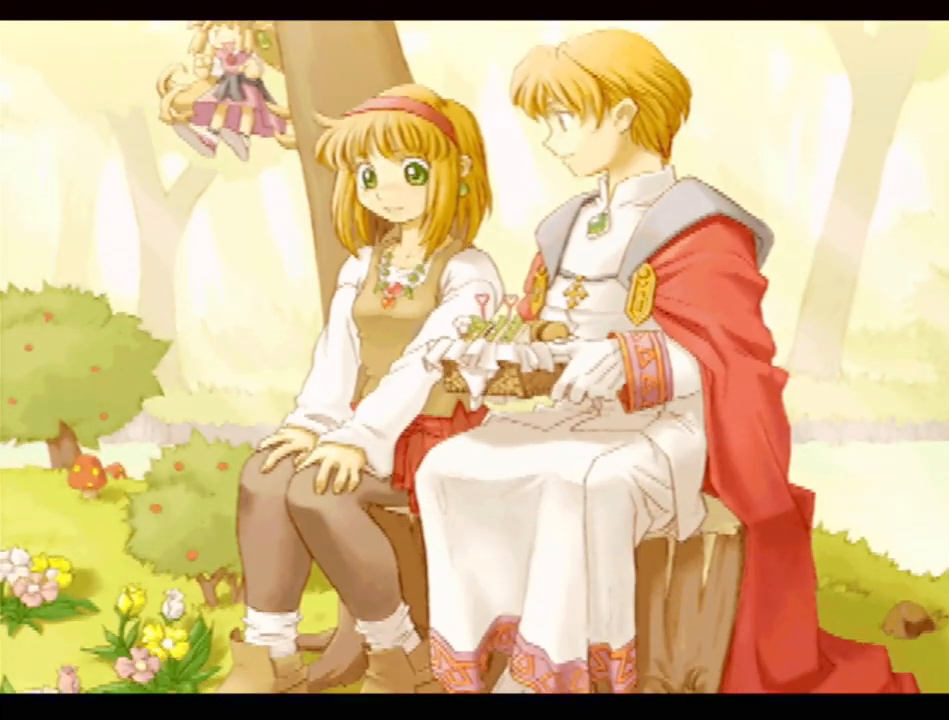
{"buttons": [], "events": []}
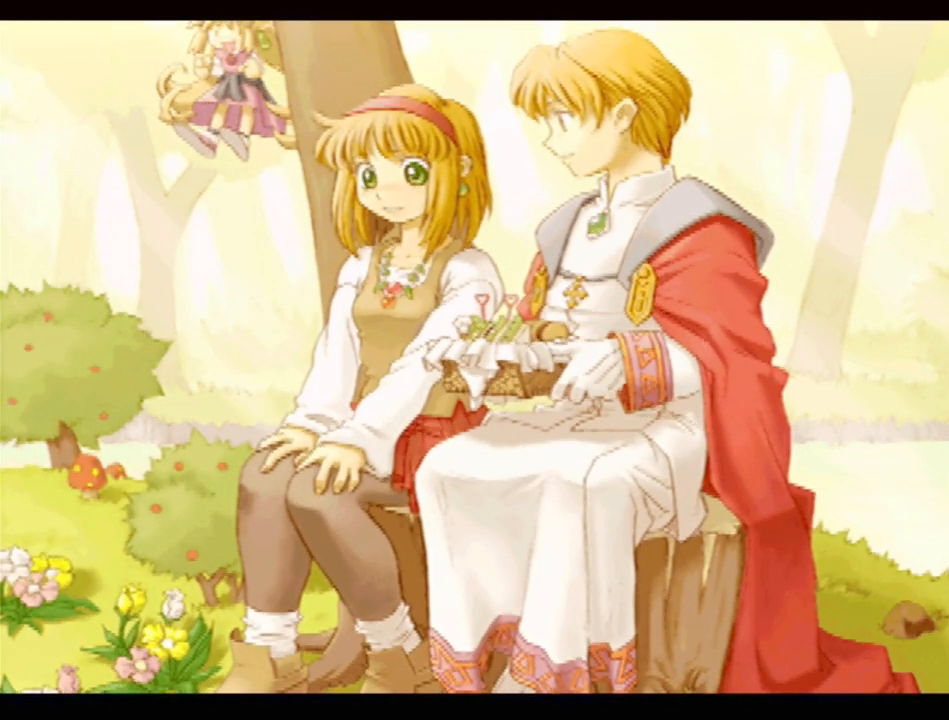
{"buttons": ["DPAD_DOWN"], "events": [[400, "DPAD_DOWN", "down"]]}
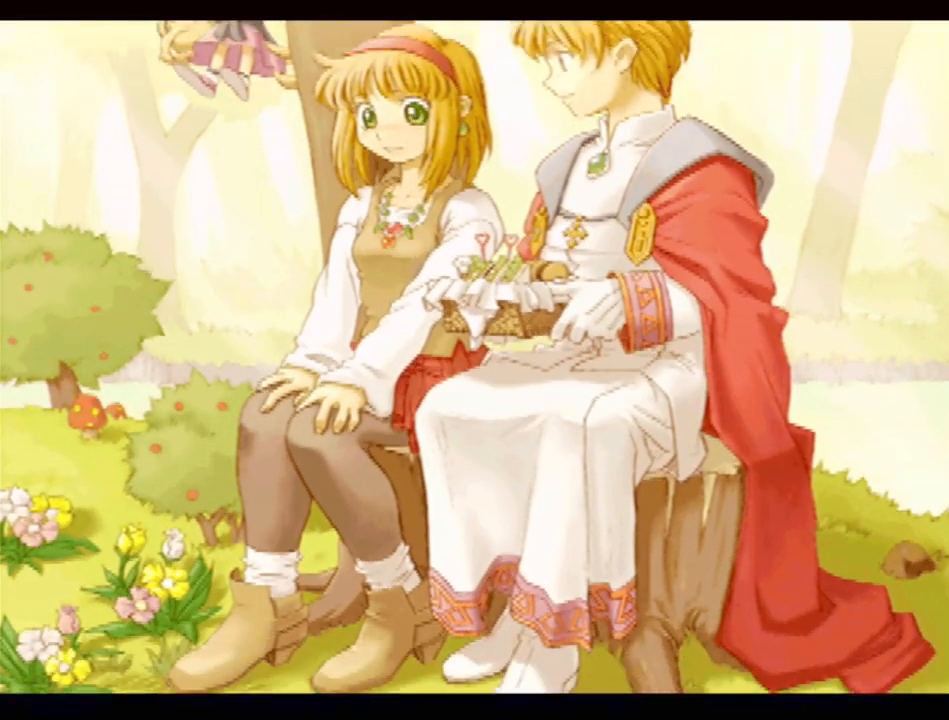
{"buttons": [], "events": [[83, "DPAD_DOWN", "up"]]}
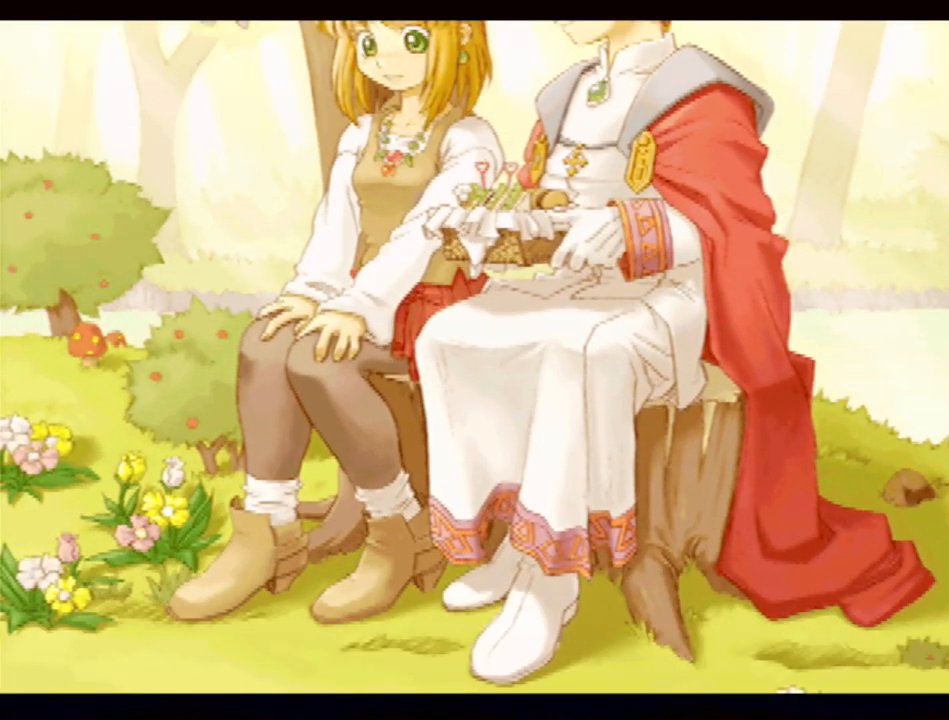
{"buttons": [], "events": [[83, "DPAD_UP", "down"], [317, "DPAD_UP", "up"]]}
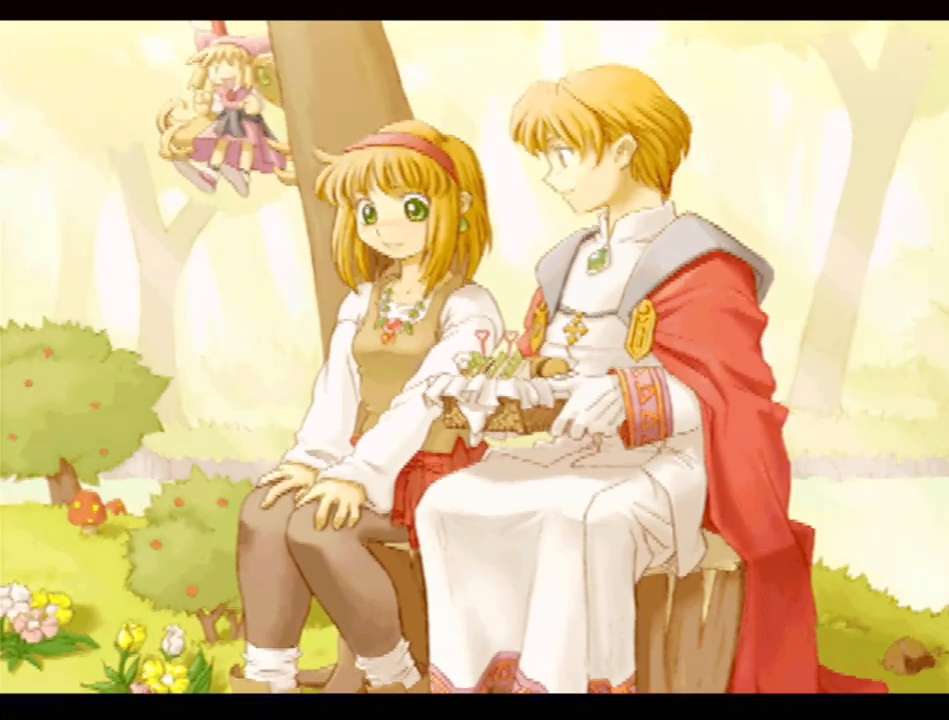
{"buttons": [], "events": [[33, "DPAD_UP", "down"], [183, "DPAD_UP", "up"]]}
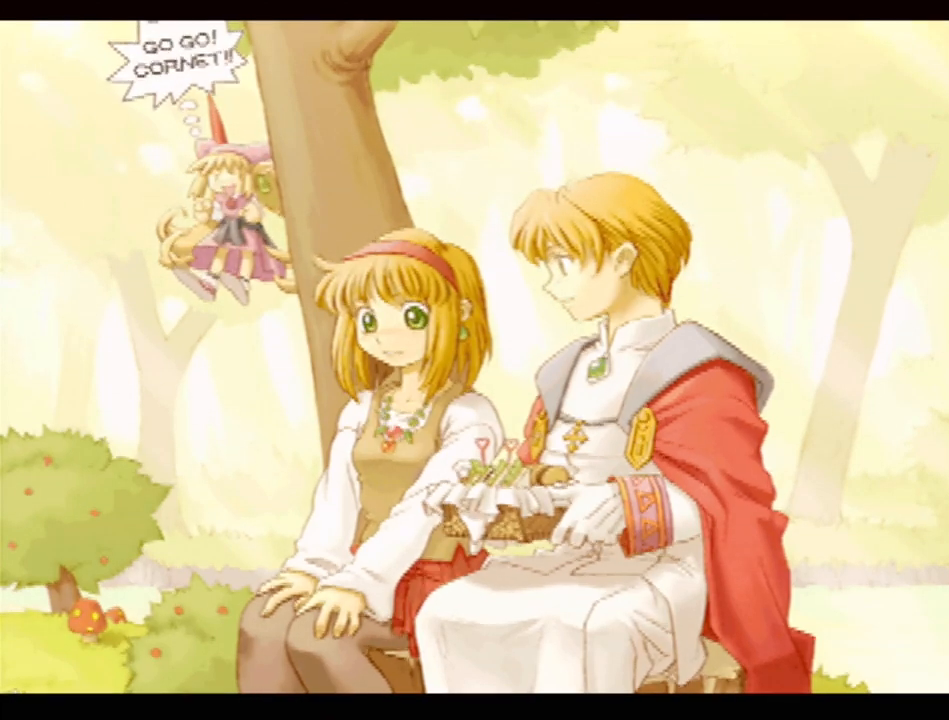
{"buttons": [], "events": []}
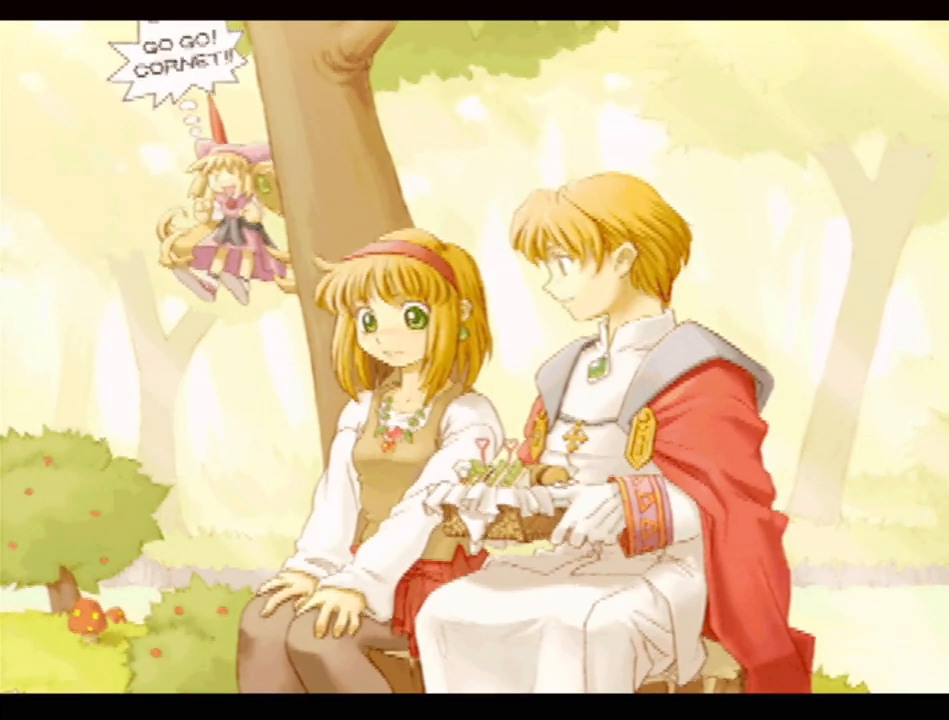
{"buttons": ["R1"], "events": [[433, "R1", "down"]]}
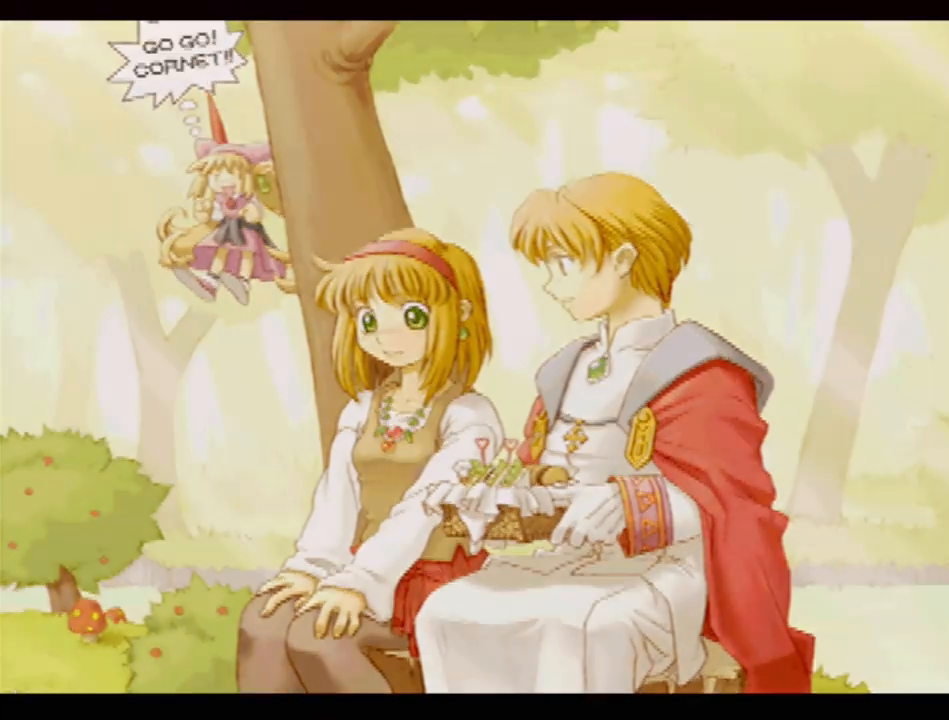
{"buttons": [], "events": [[150, "R1", "up"]]}